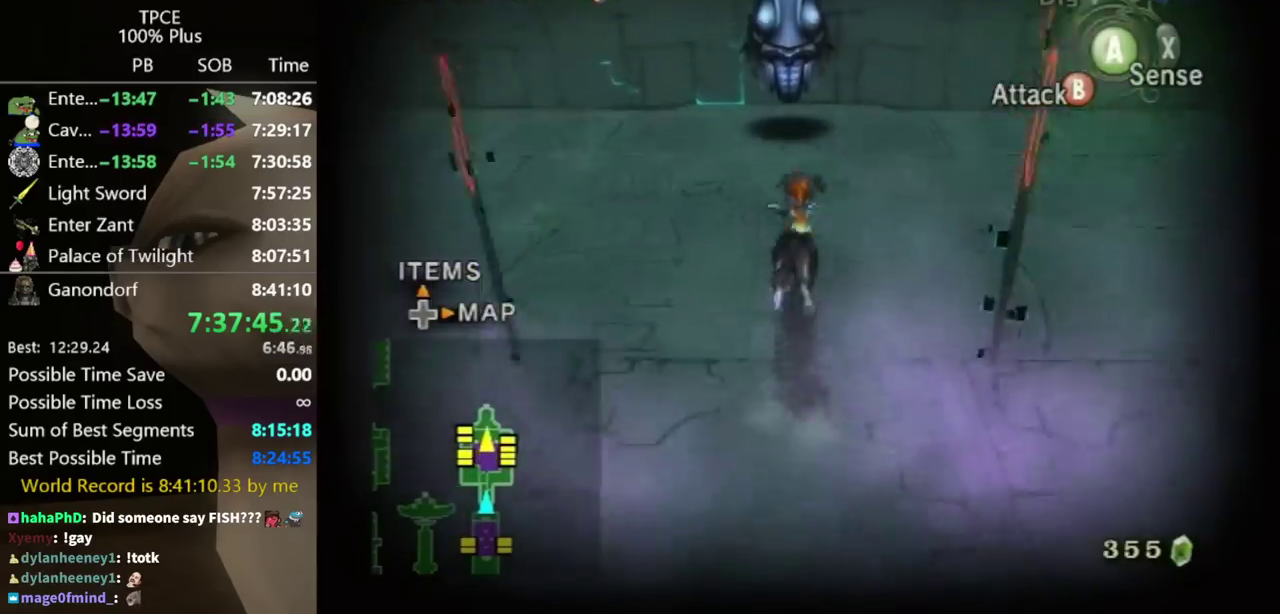
Gameplay with a controller (Nintendo layout); each line is a JSON object with the inputs held at the frame after it. Not read: L3 R3.
{"buttons": ["B", "L1"], "left_stick": "up", "right_stick": "center"}
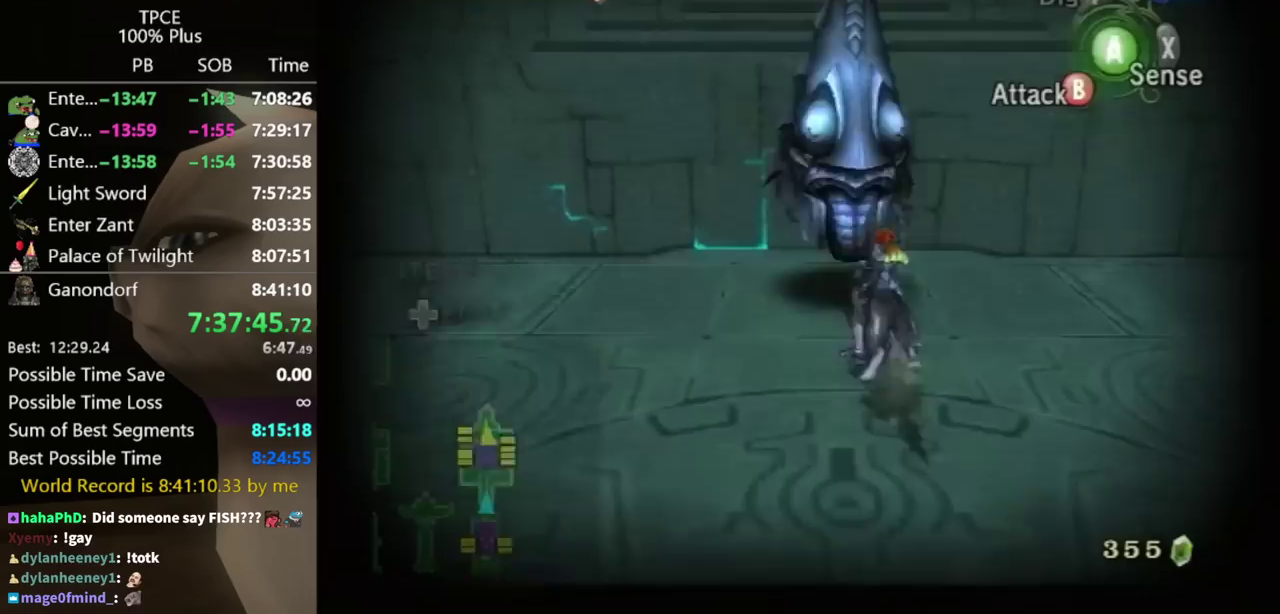
{"buttons": ["B"], "left_stick": "up", "right_stick": "center"}
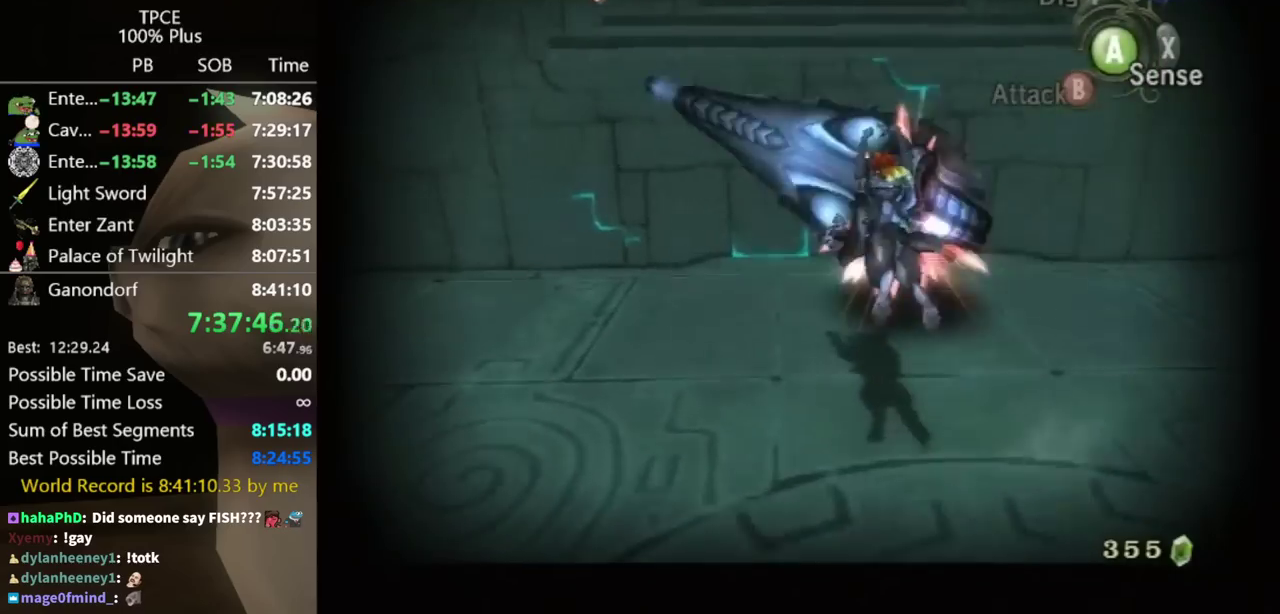
{"buttons": ["B"], "left_stick": "up-right", "right_stick": "center"}
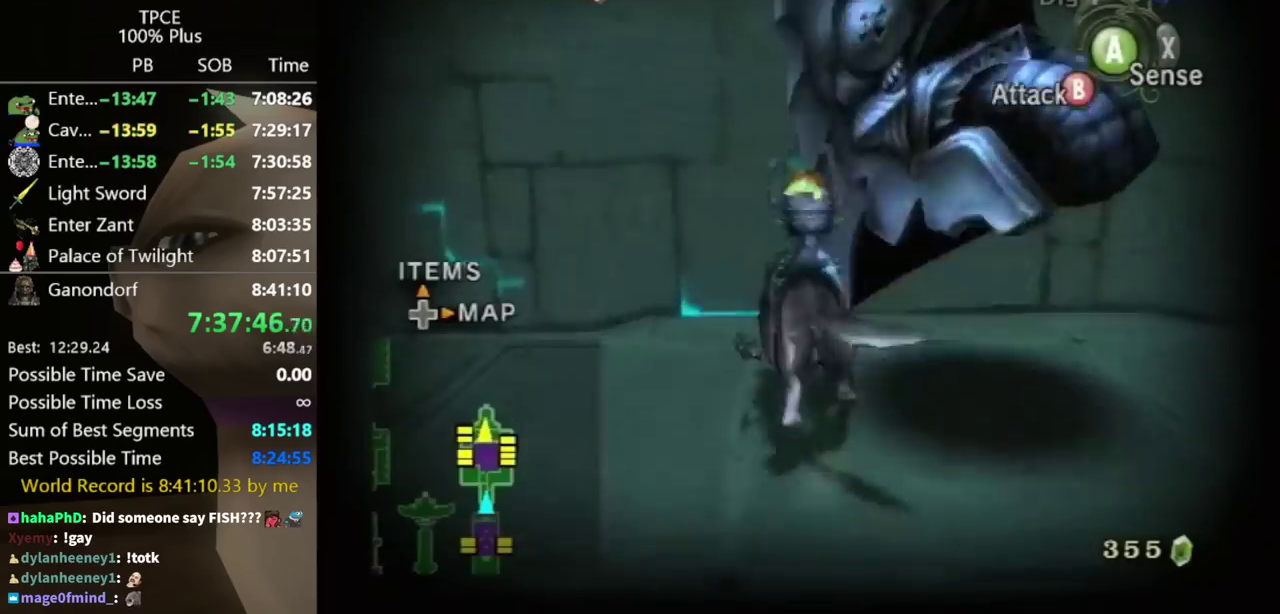
{"buttons": ["B"], "left_stick": "up-right", "right_stick": "center"}
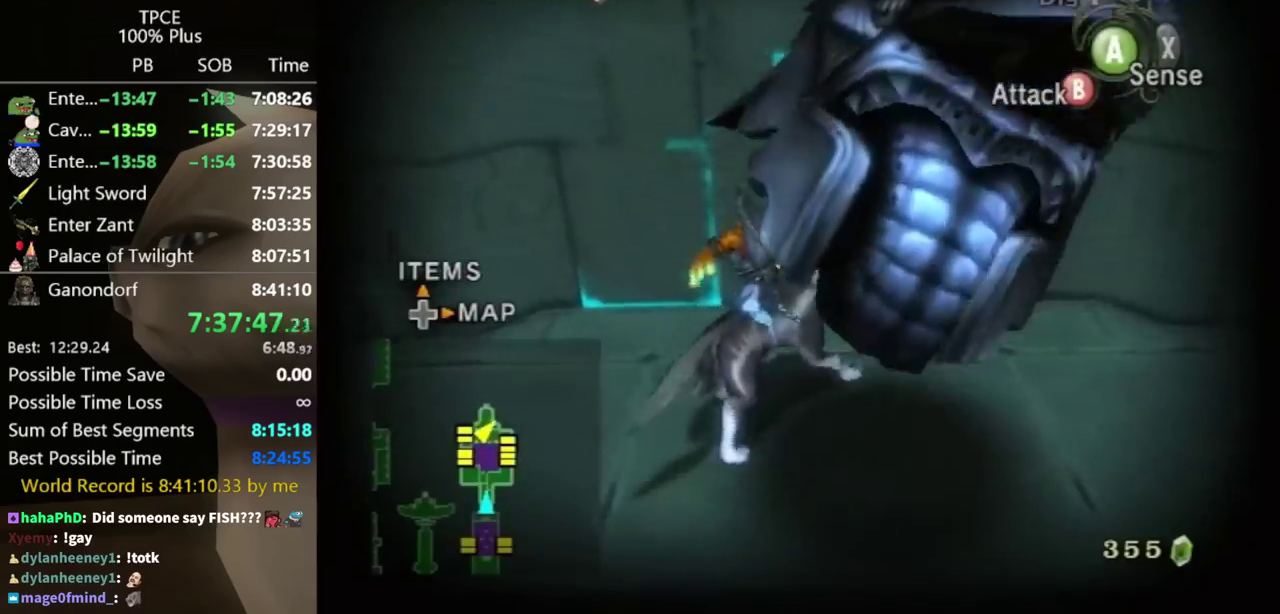
{"buttons": ["B"], "left_stick": "up", "right_stick": "center"}
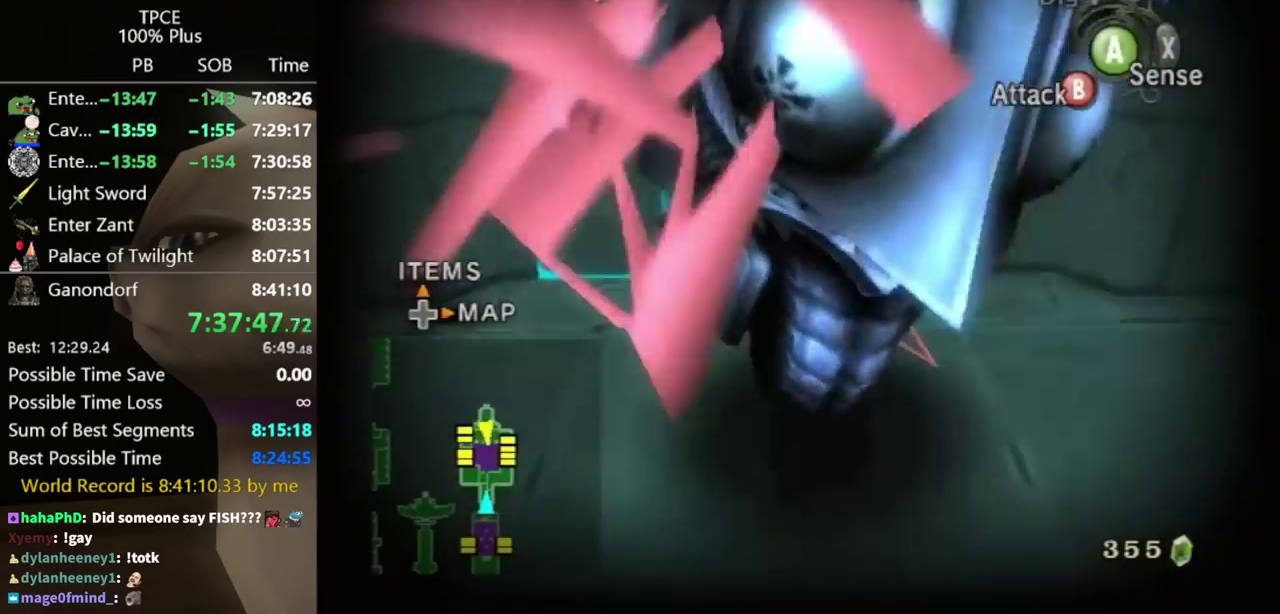
{"buttons": [], "left_stick": "center", "right_stick": "center"}
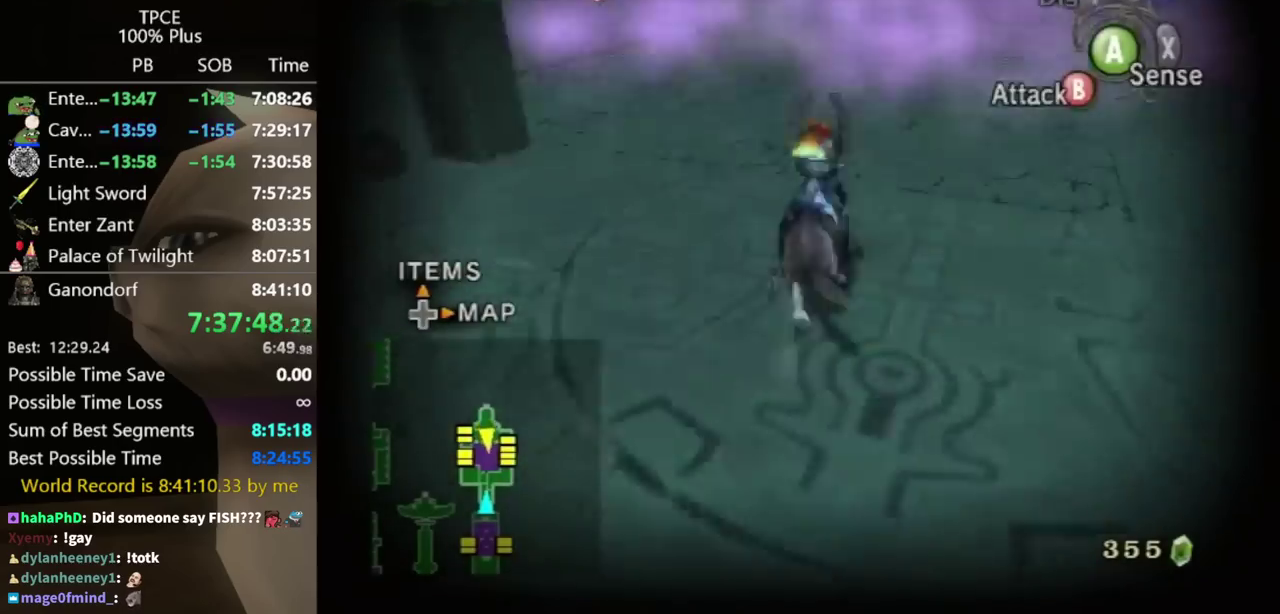
{"buttons": [], "left_stick": "up", "right_stick": "center"}
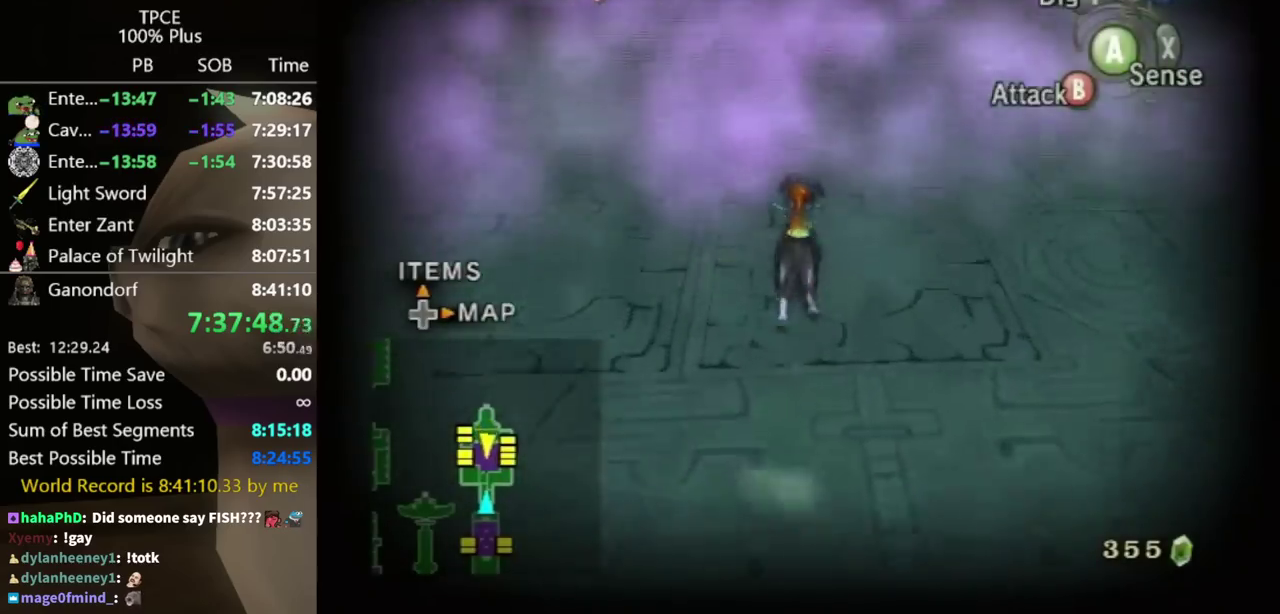
{"buttons": [], "left_stick": "up", "right_stick": "center"}
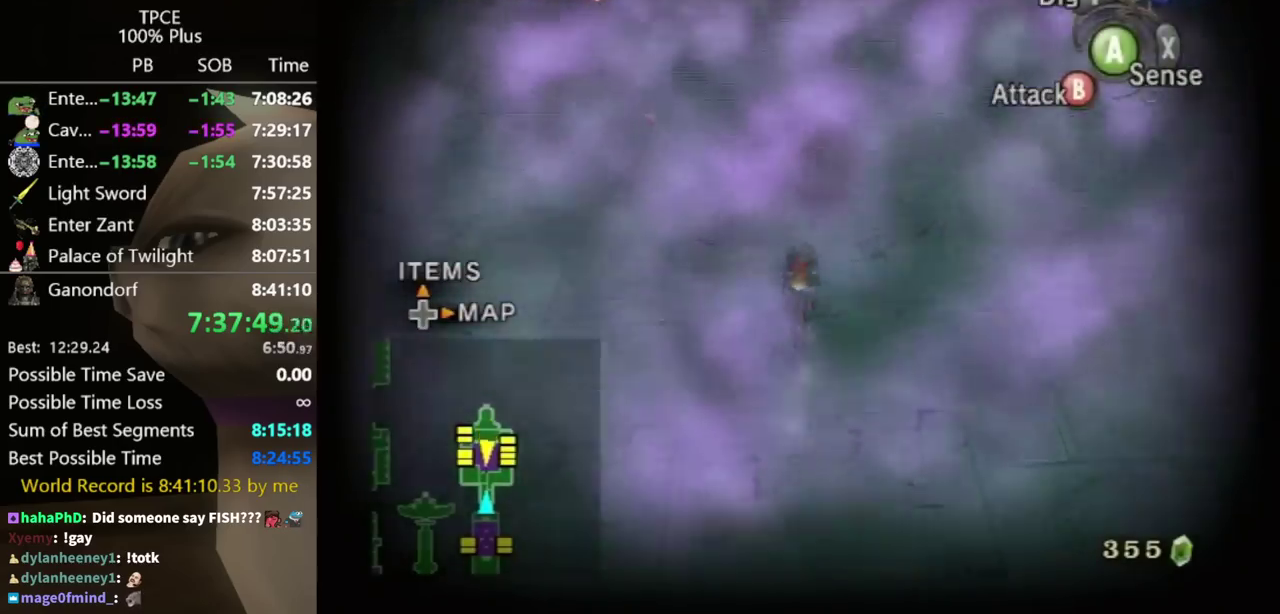
{"buttons": ["B"], "left_stick": "up", "right_stick": "center"}
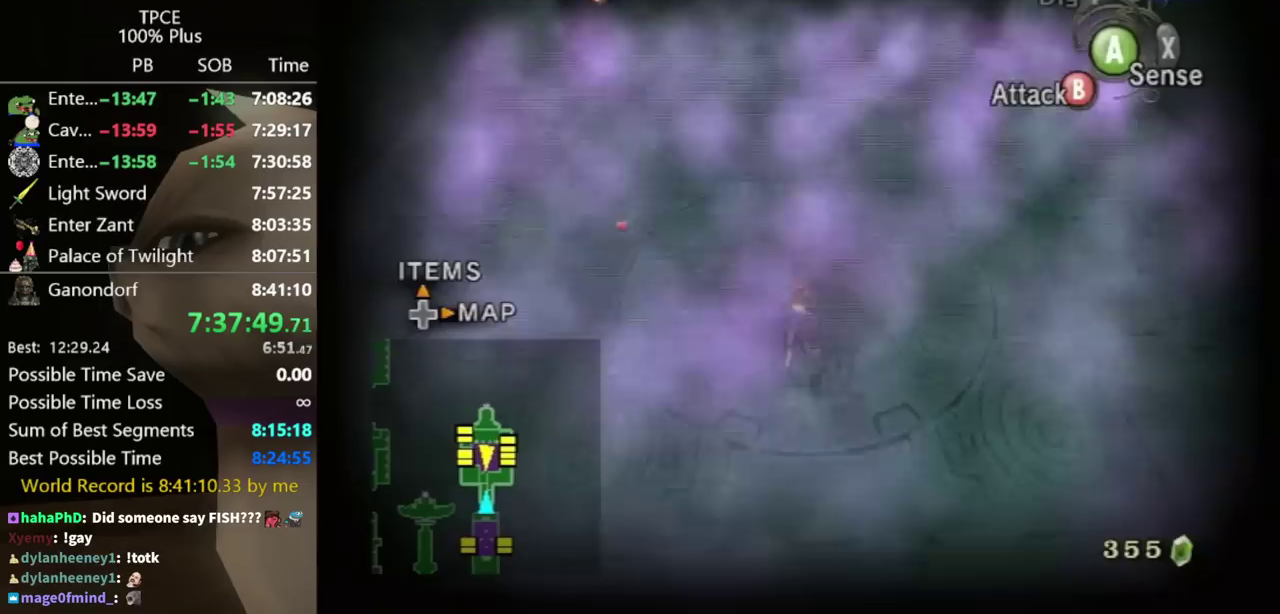
{"buttons": ["B"], "left_stick": "up", "right_stick": "center"}
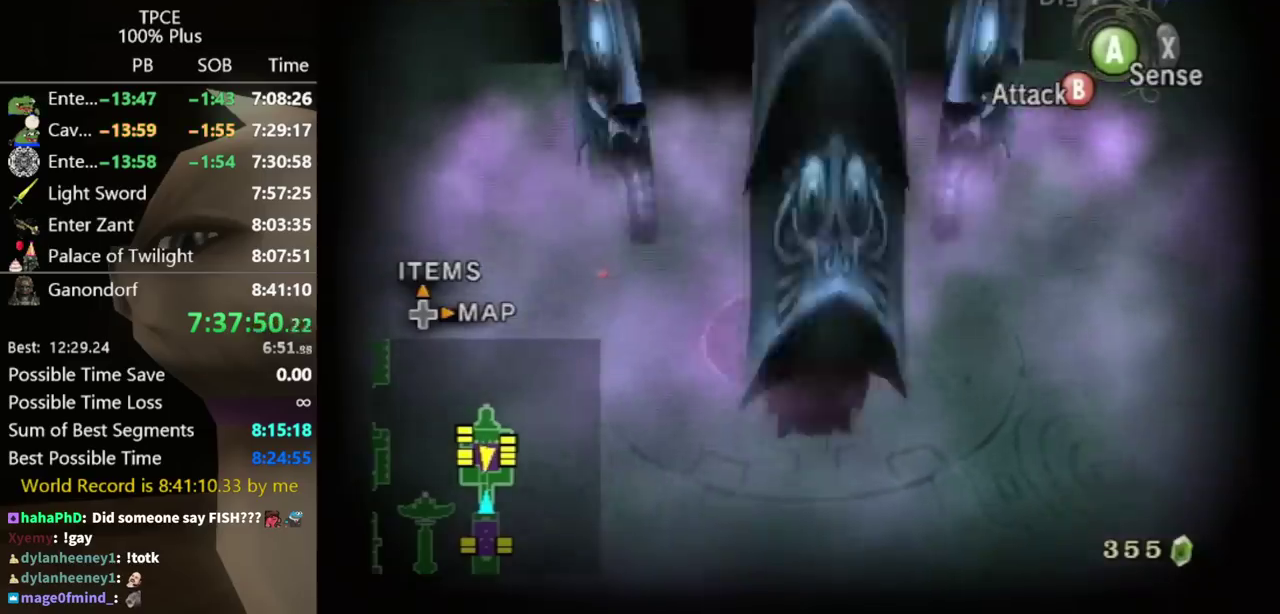
{"buttons": ["B"], "left_stick": "up", "right_stick": "center"}
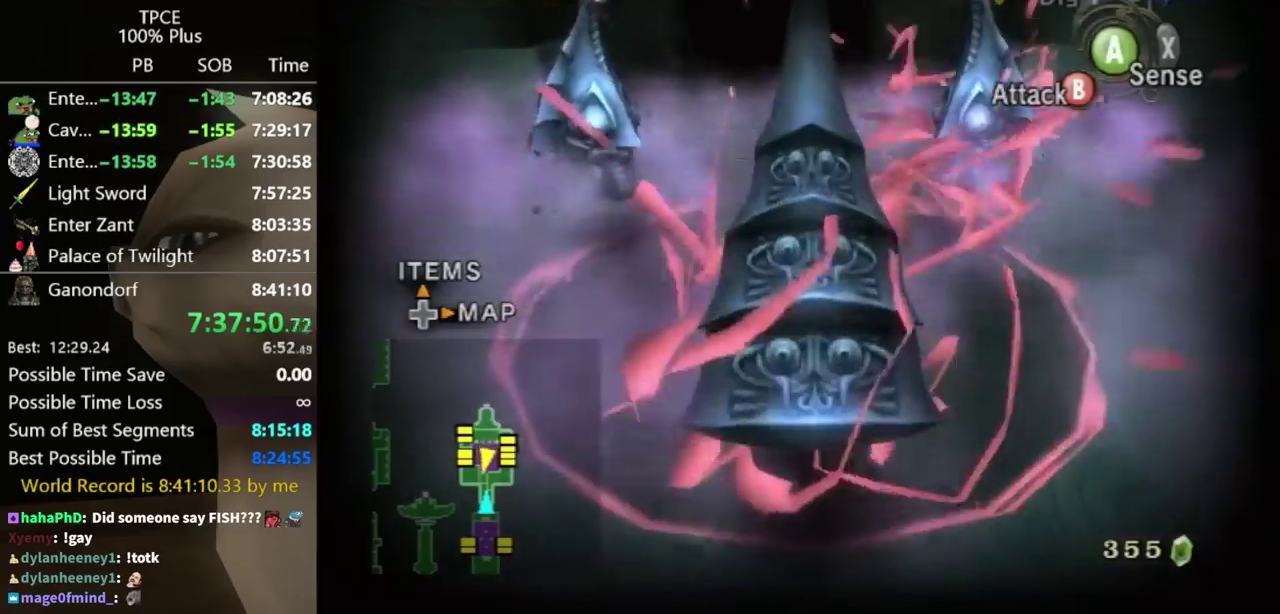
{"buttons": [], "left_stick": "center", "right_stick": "center"}
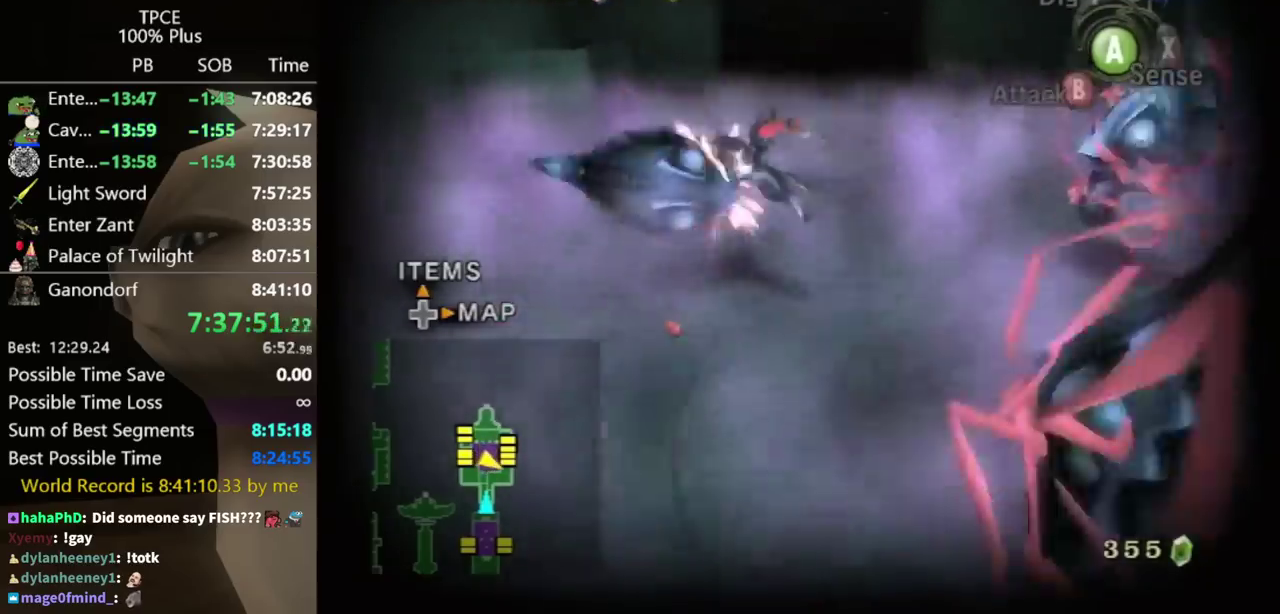
{"buttons": [], "left_stick": "center", "right_stick": "center"}
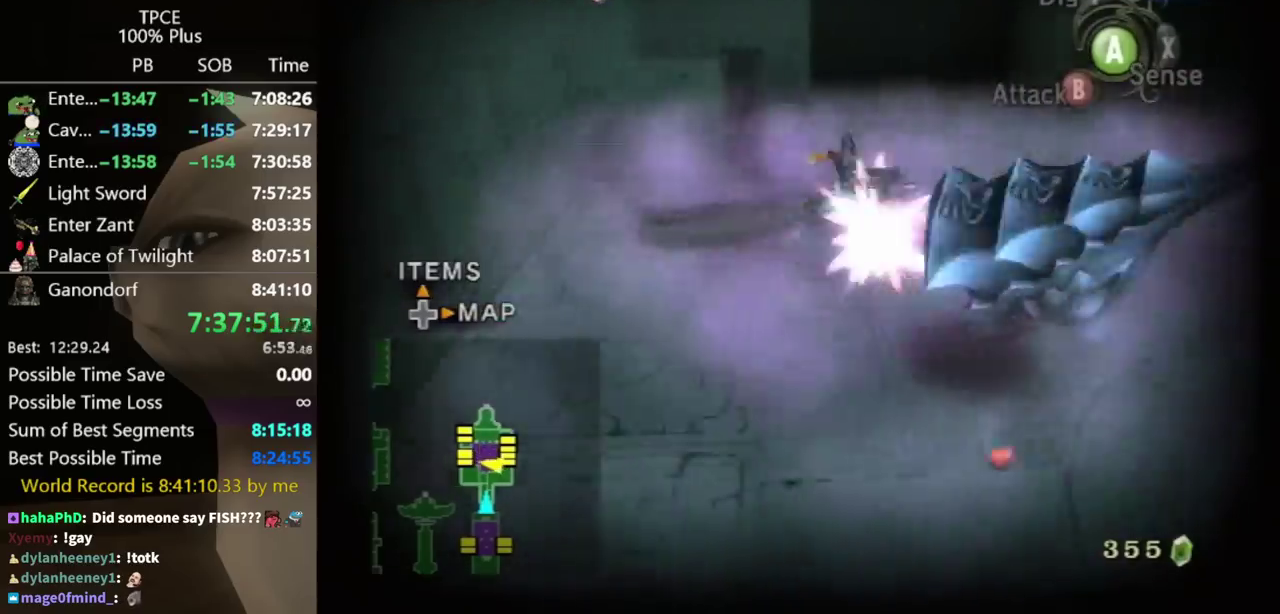
{"buttons": [], "left_stick": "center", "right_stick": "center"}
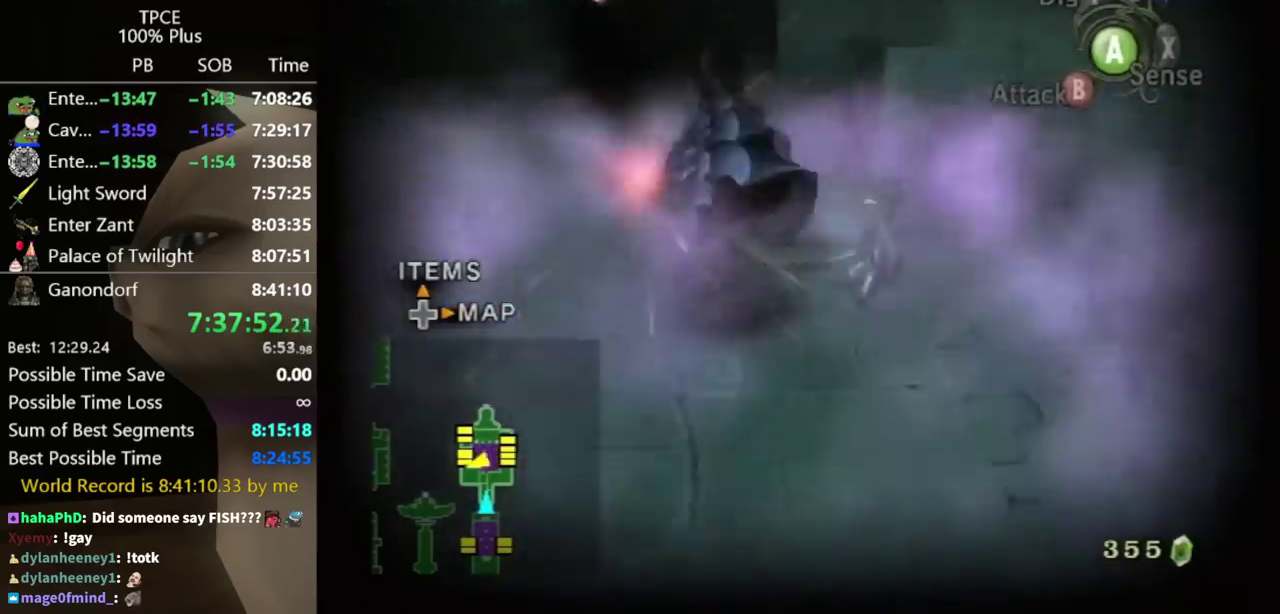
{"buttons": [], "left_stick": "center", "right_stick": "center"}
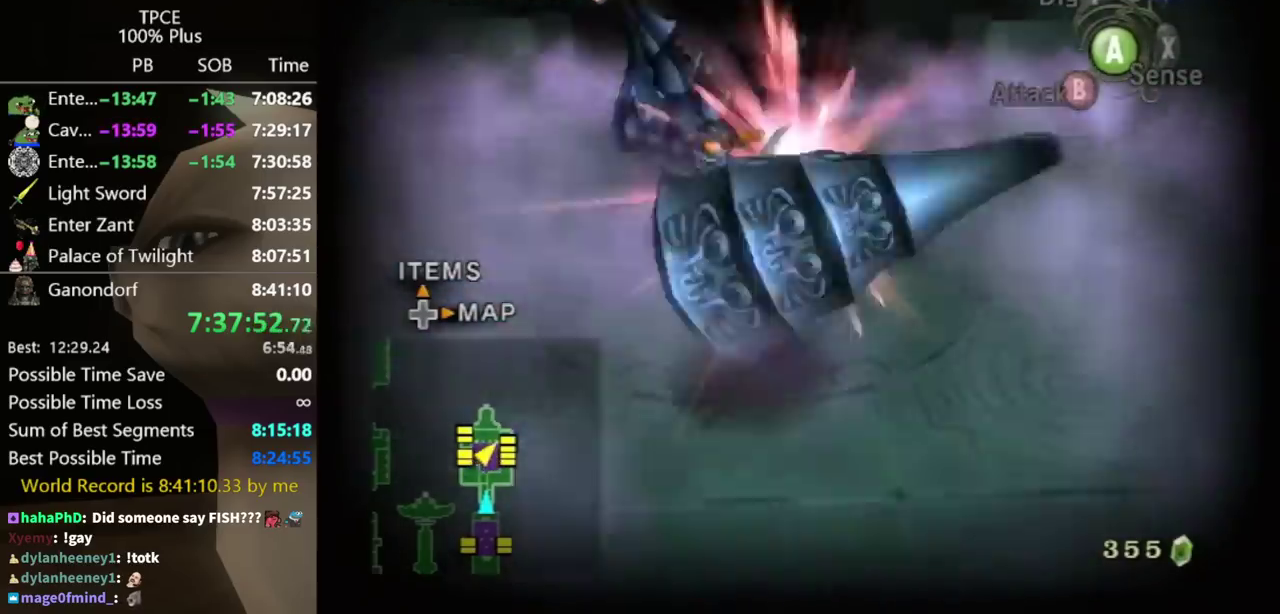
{"buttons": [], "left_stick": "down-right", "right_stick": "center"}
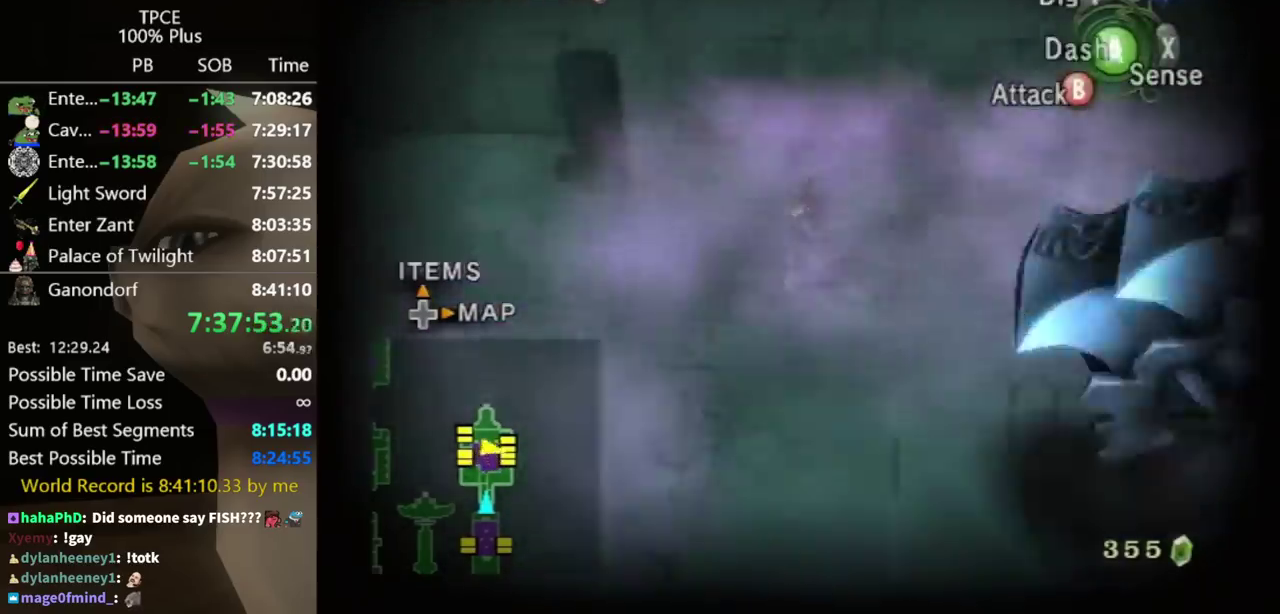
{"buttons": ["L1"], "left_stick": "up", "right_stick": "center"}
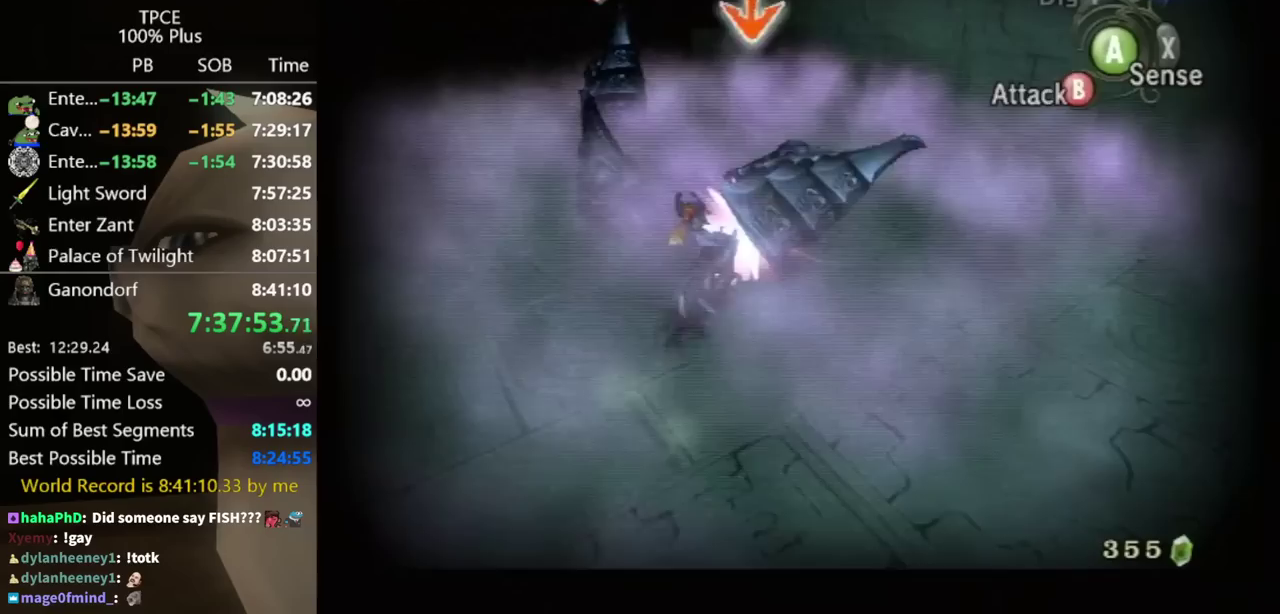
{"buttons": [], "left_stick": "center", "right_stick": "center"}
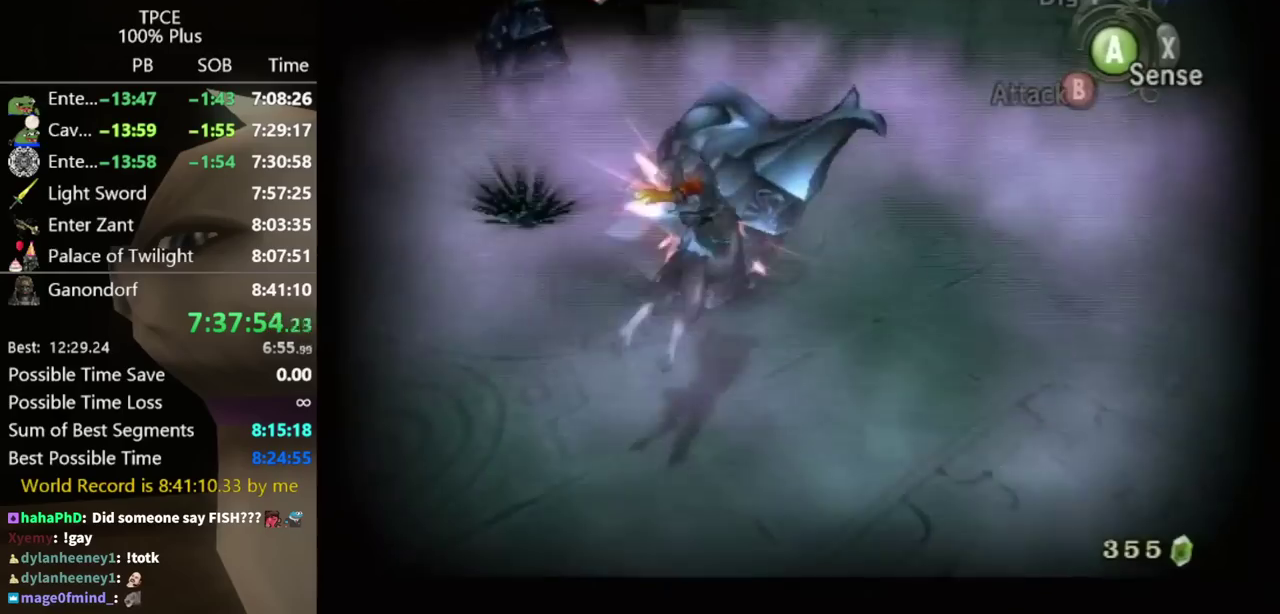
{"buttons": [], "left_stick": "down-right", "right_stick": "center"}
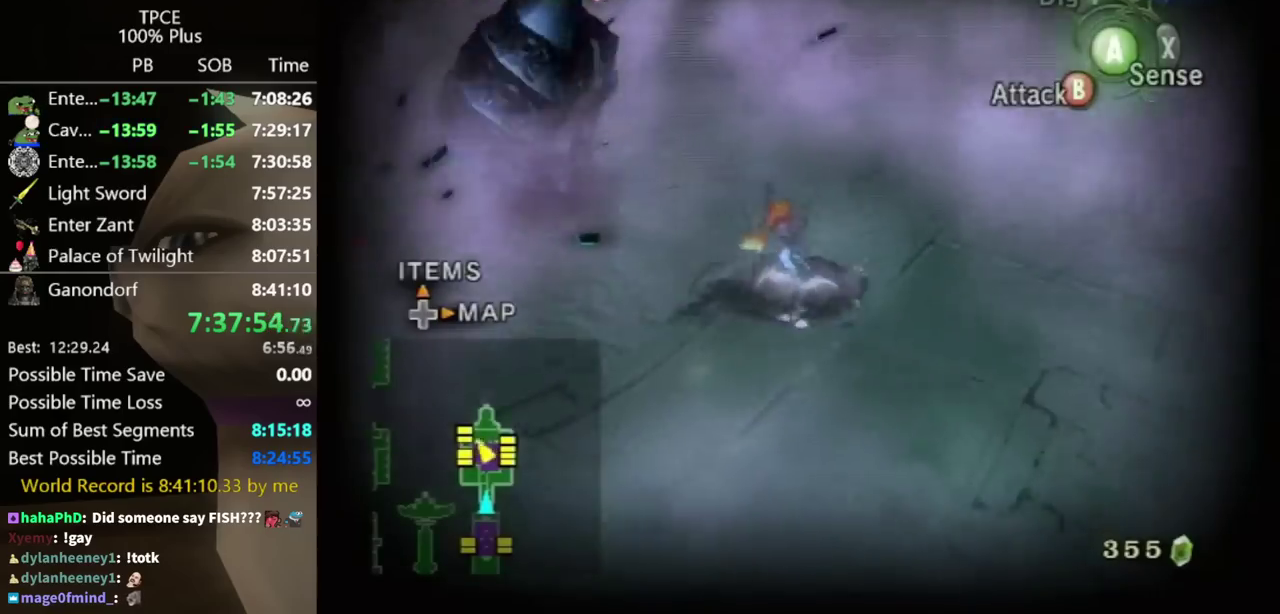
{"buttons": [], "left_stick": "up-right", "right_stick": "center"}
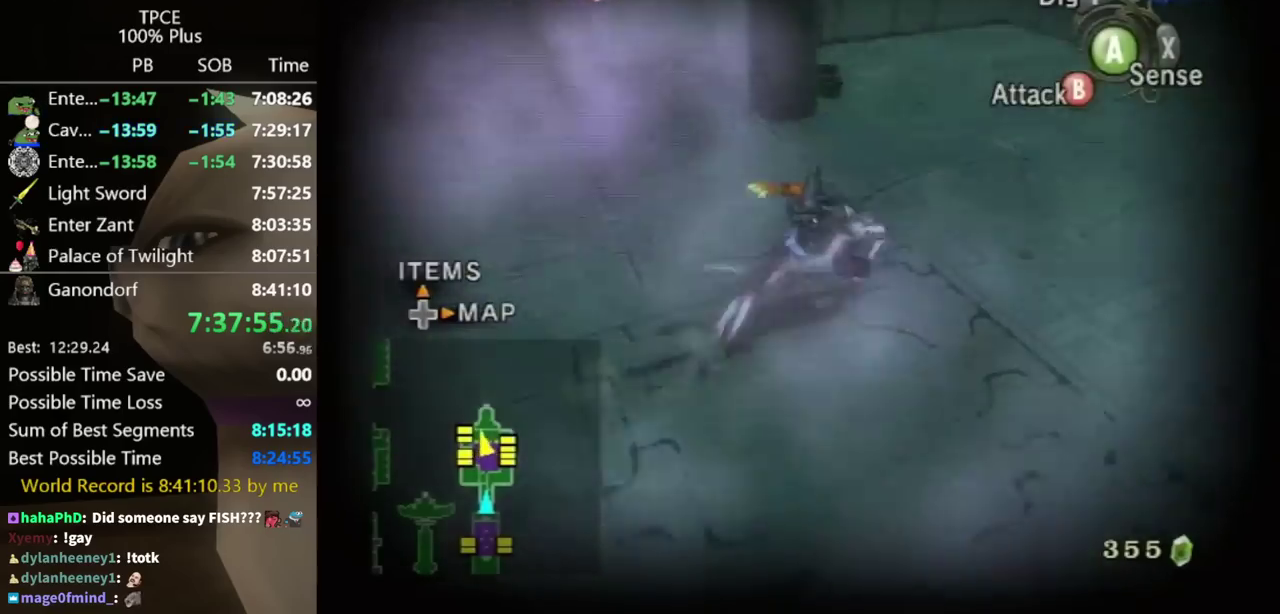
{"buttons": [], "left_stick": "up-right", "right_stick": "center"}
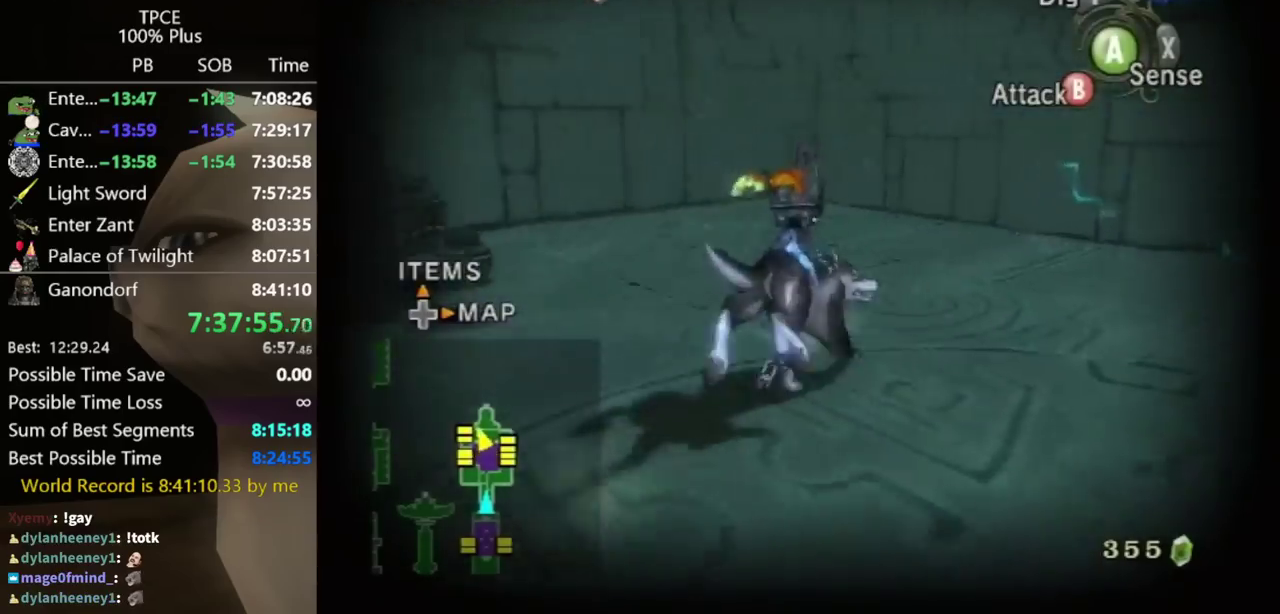
{"buttons": [], "left_stick": "center", "right_stick": "center"}
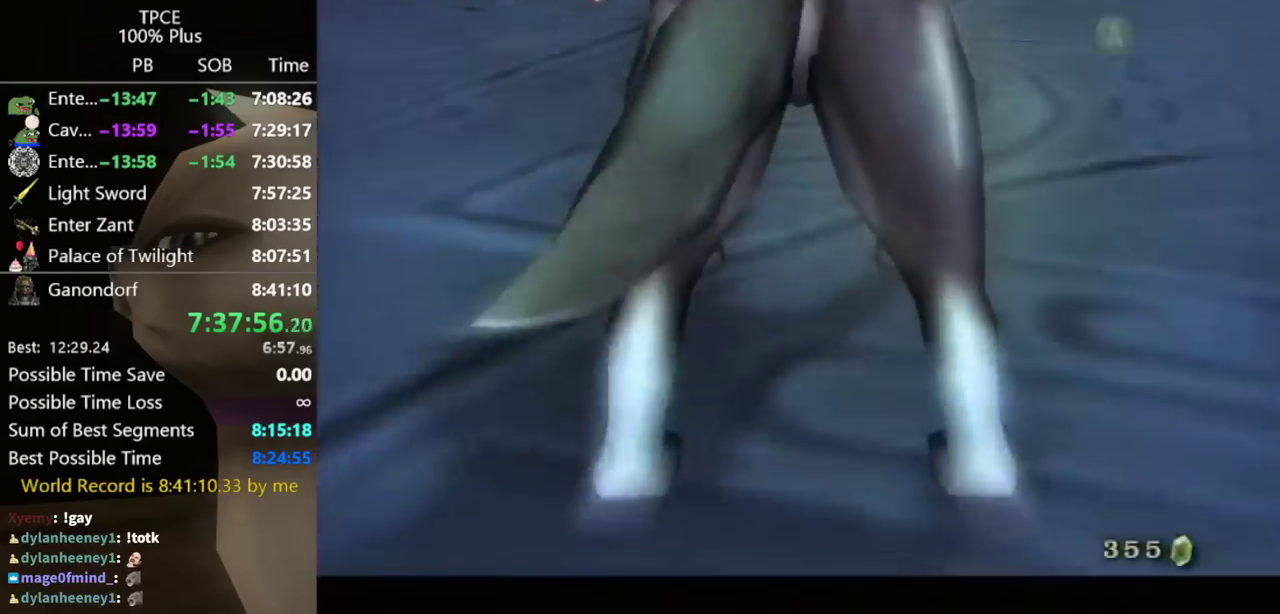
{"buttons": [], "left_stick": "center", "right_stick": "center"}
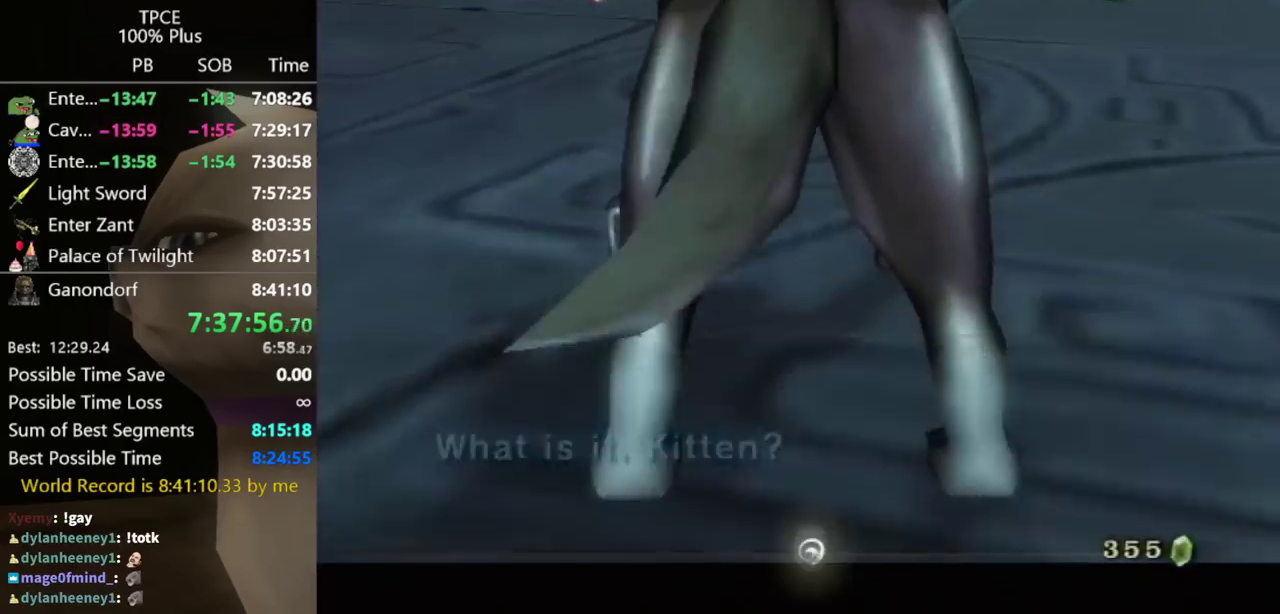
{"buttons": [], "left_stick": "center", "right_stick": "center"}
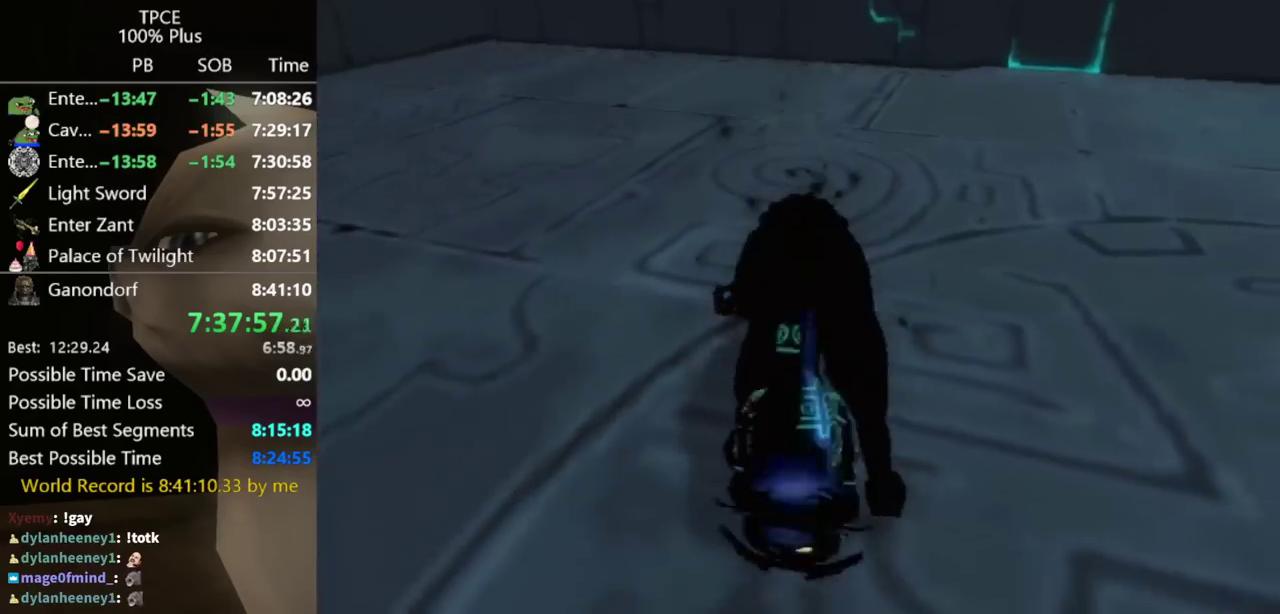
{"buttons": [], "left_stick": "center", "right_stick": "center"}
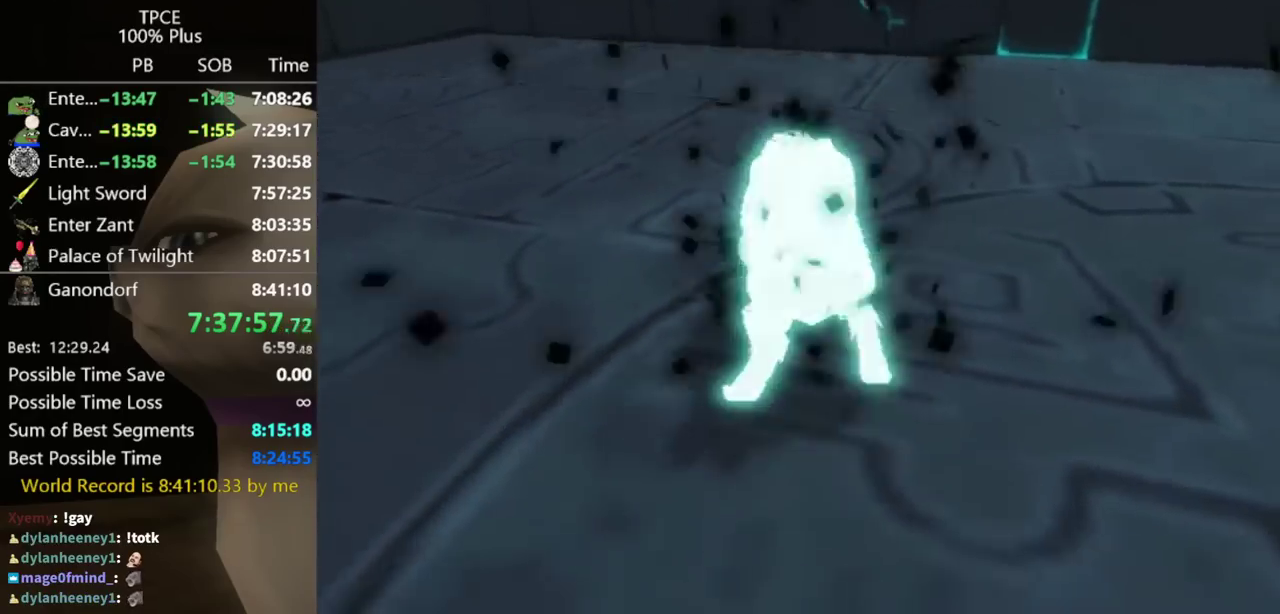
{"buttons": [], "left_stick": "center", "right_stick": "center"}
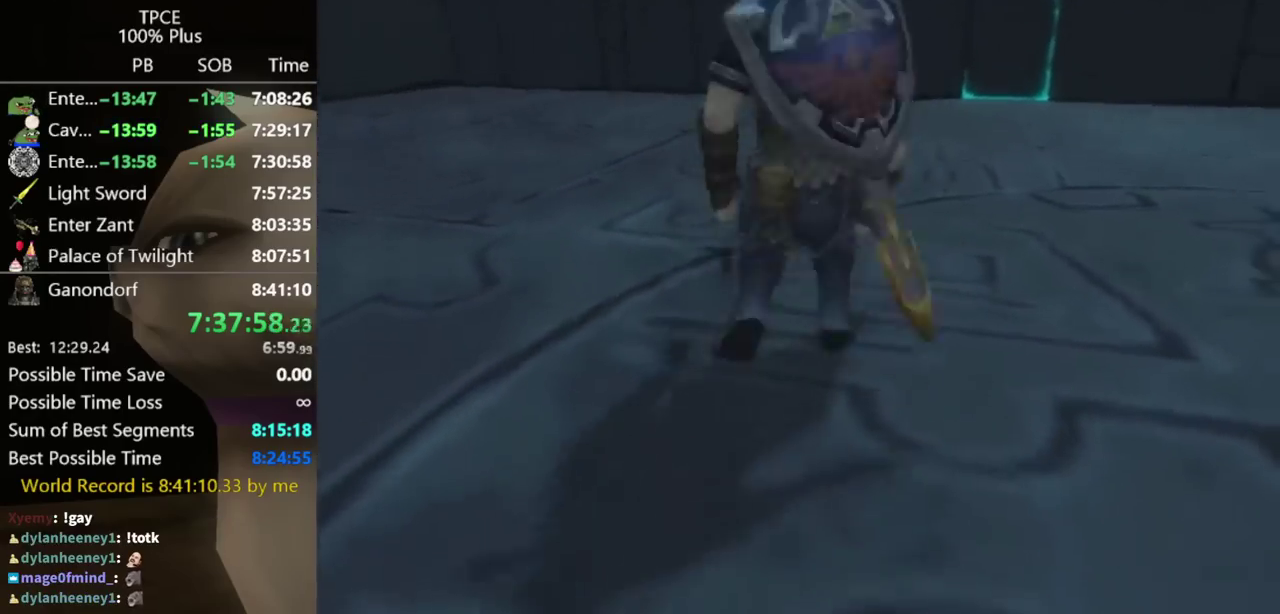
{"buttons": [], "left_stick": "center", "right_stick": "center"}
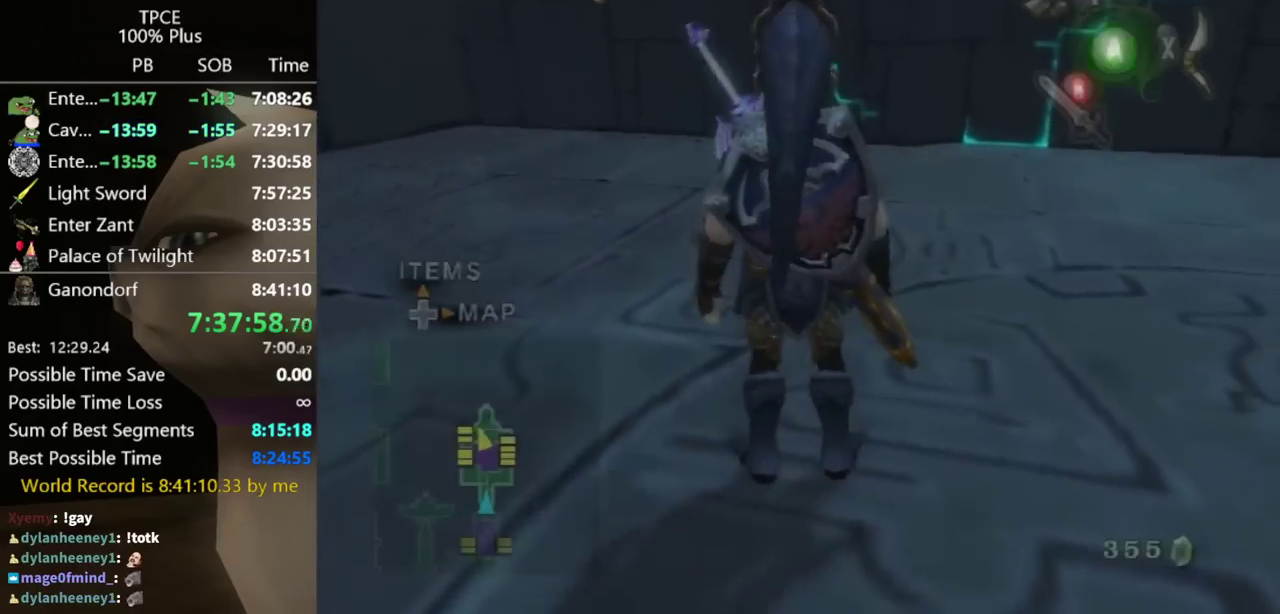
{"buttons": [], "left_stick": "down", "right_stick": "center"}
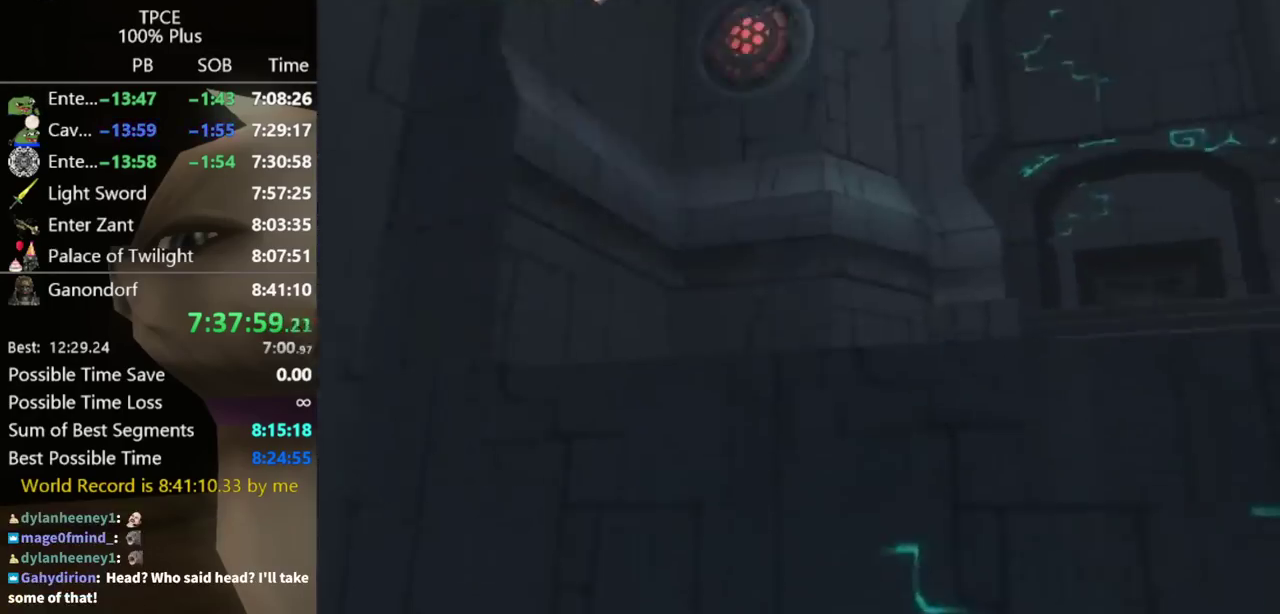
{"buttons": ["Y"], "left_stick": "center", "right_stick": "center"}
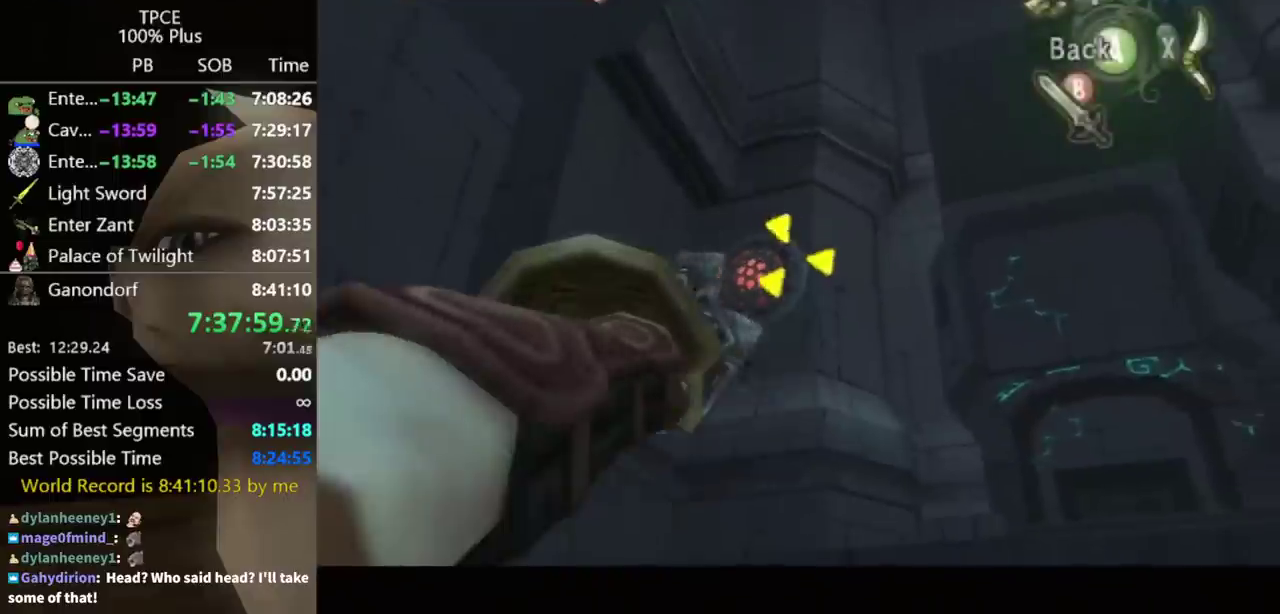
{"buttons": [], "left_stick": "center", "right_stick": "center"}